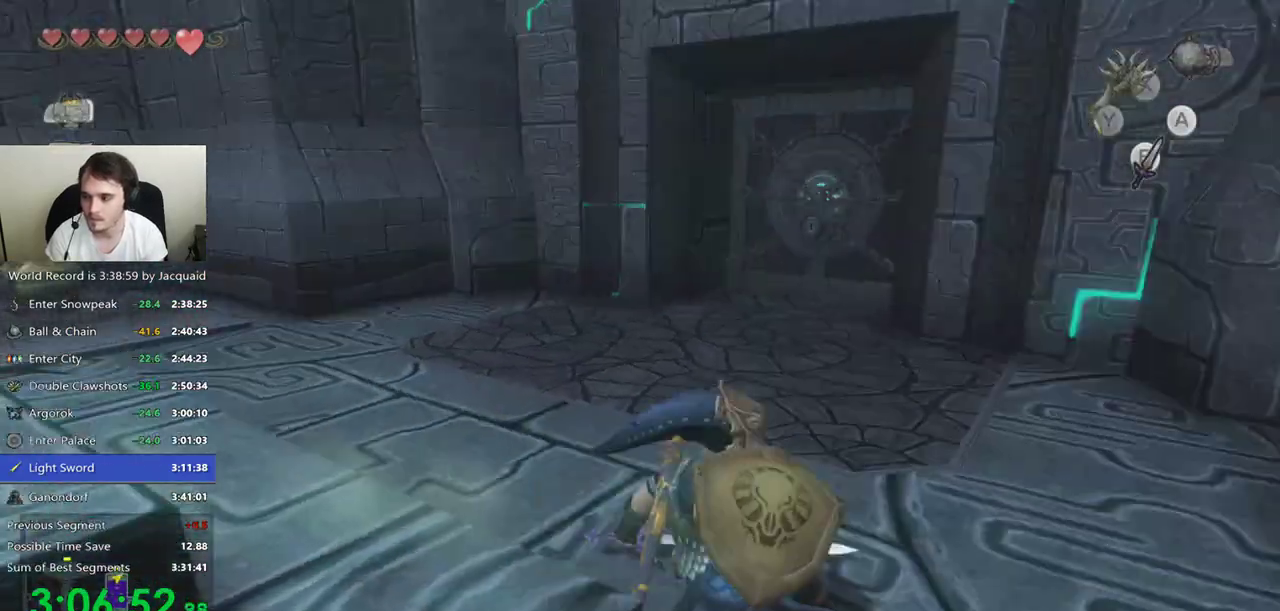
Gameplay with a controller (Xbox layout); each line is a JSON object with the inputs held at the frame after it (dt_ms = milliseconds from this image to that frame). "events" lists button and stick changes between this image and that frame as [ms after this image, input, new state], when the widget could be followed in between. Not read: L3 R3.
{"dt_ms": 1000, "buttons": ["L2"], "left_stick": "center", "right_stick": "center"}
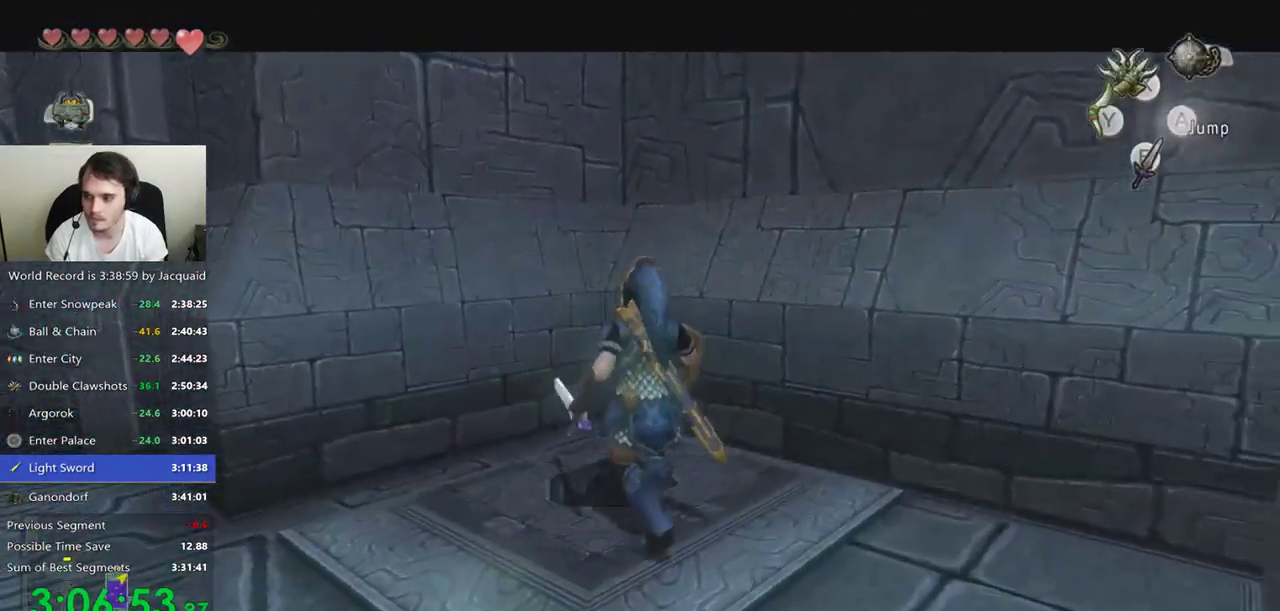
{"dt_ms": 500, "buttons": [], "left_stick": "center", "right_stick": "center", "events": [[133, "left_stick", "up-left"], [333, "left_stick", "center"], [400, "L2", "up"]]}
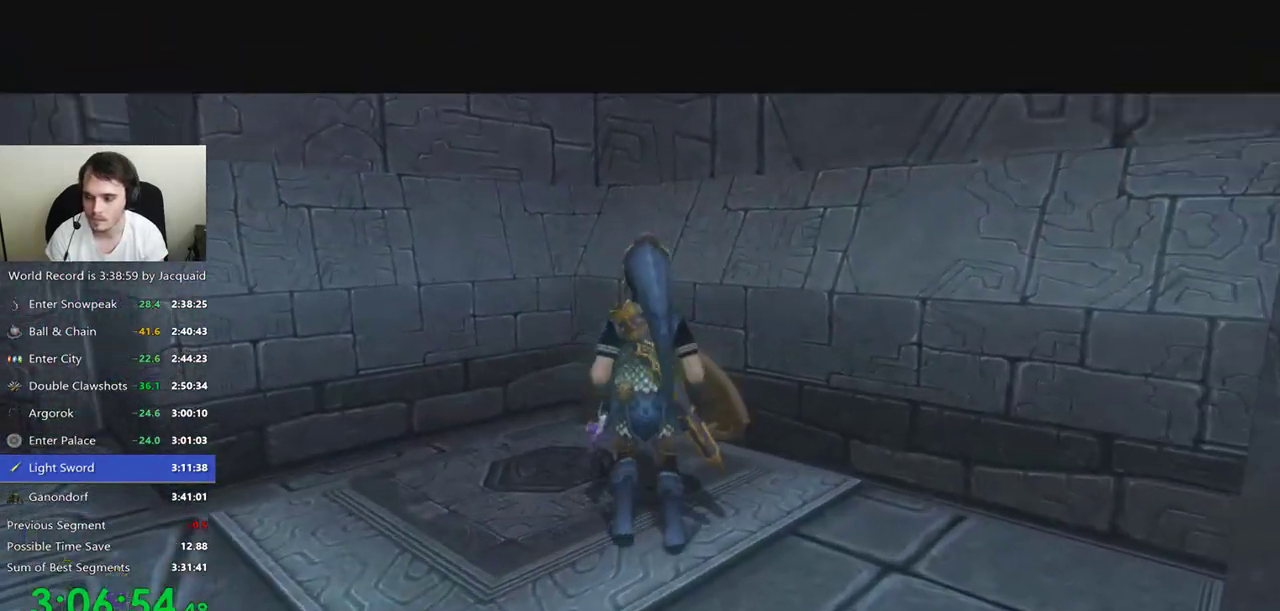
{"dt_ms": 500, "buttons": [], "left_stick": "center", "right_stick": "center", "events": []}
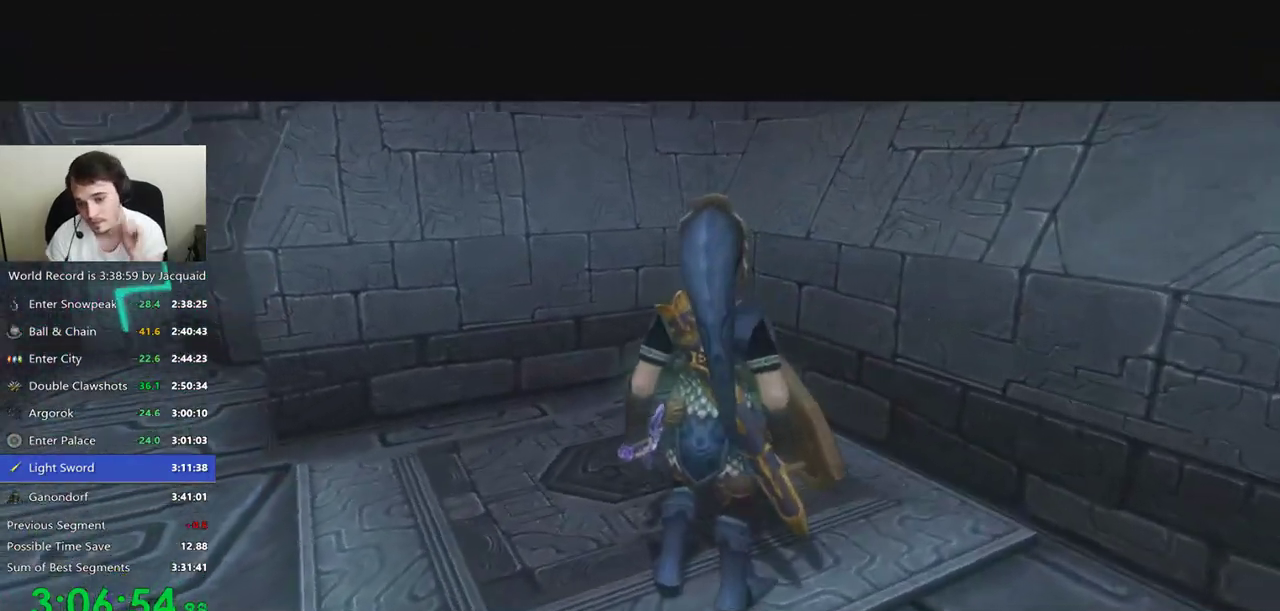
{"dt_ms": 500, "buttons": [], "left_stick": "center", "right_stick": "center", "events": []}
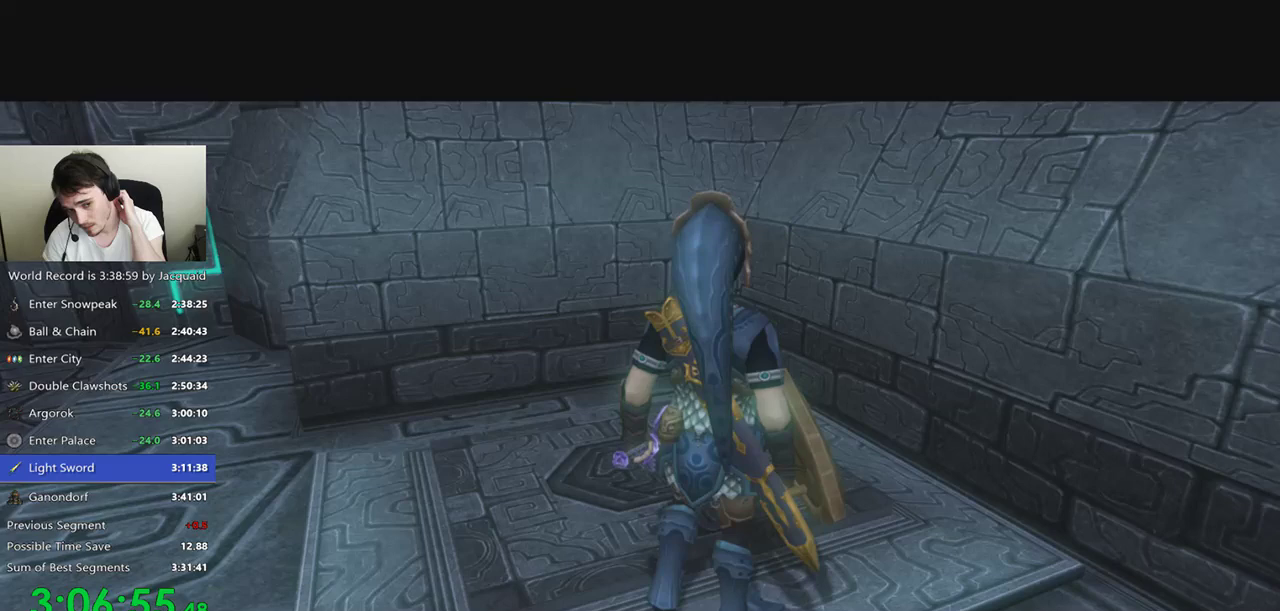
{"dt_ms": 500, "buttons": [], "left_stick": "center", "right_stick": "center", "events": []}
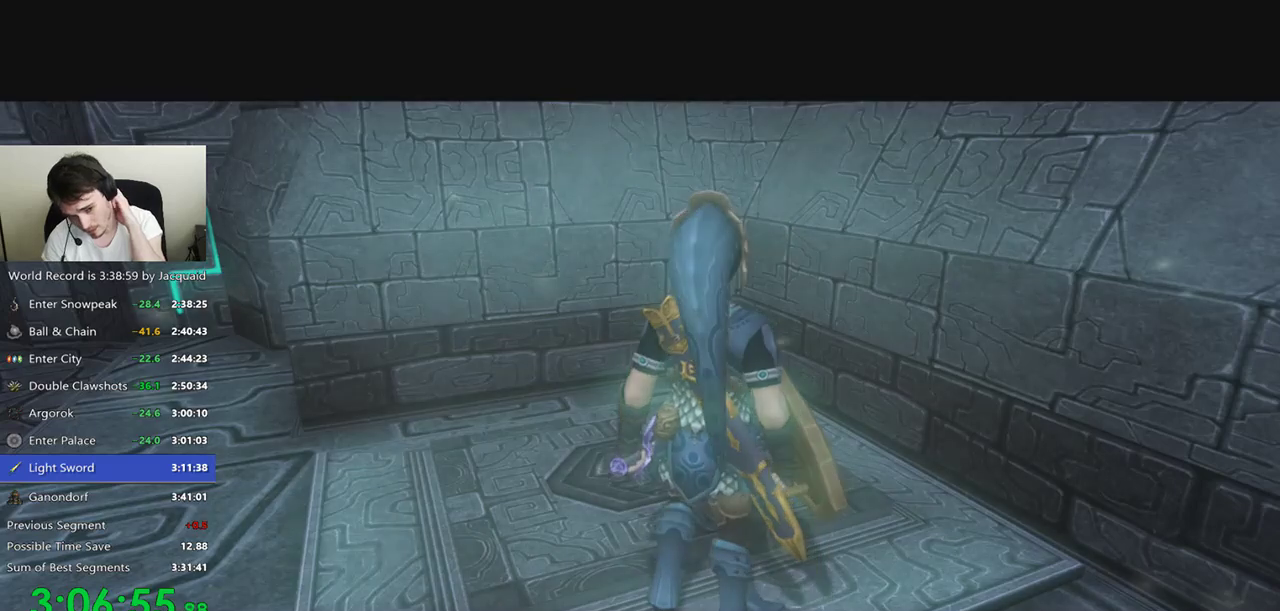
{"dt_ms": 500, "buttons": [], "left_stick": "center", "right_stick": "center", "events": []}
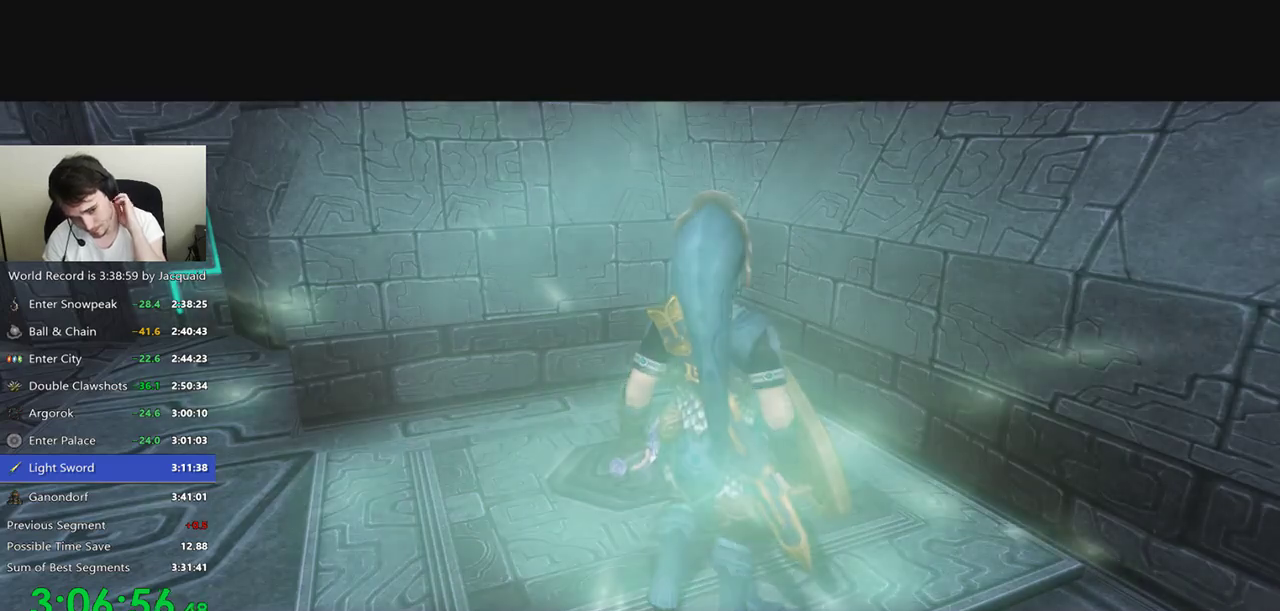
{"dt_ms": 500, "buttons": [], "left_stick": "center", "right_stick": "center", "events": []}
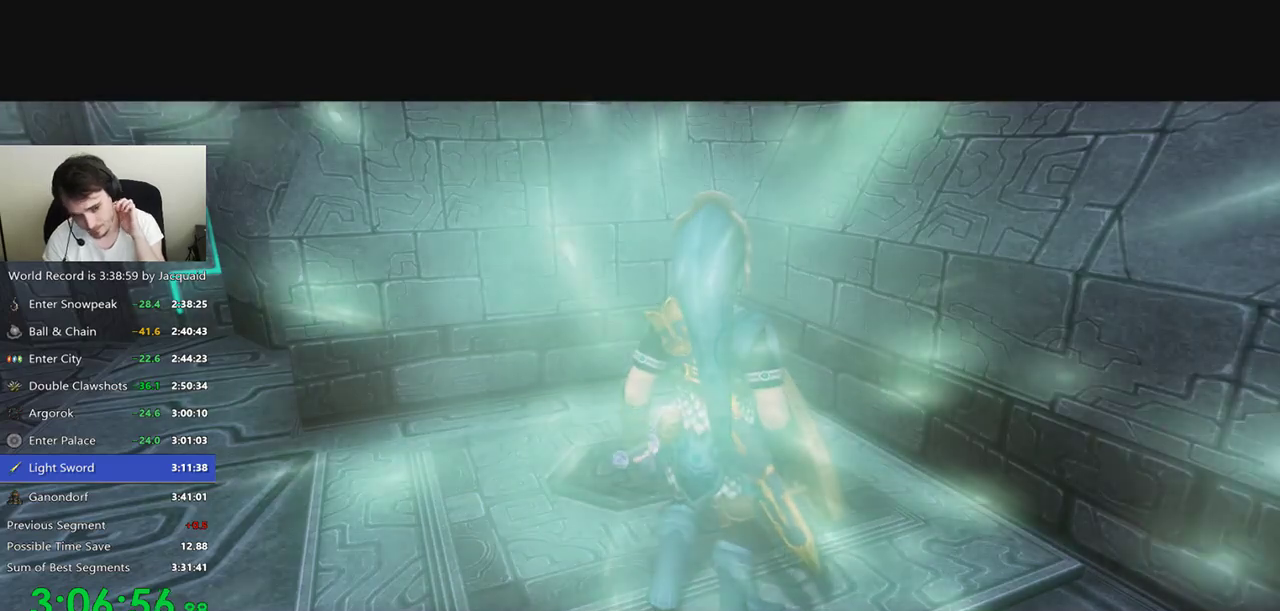
{"dt_ms": 500, "buttons": [], "left_stick": "center", "right_stick": "center", "events": []}
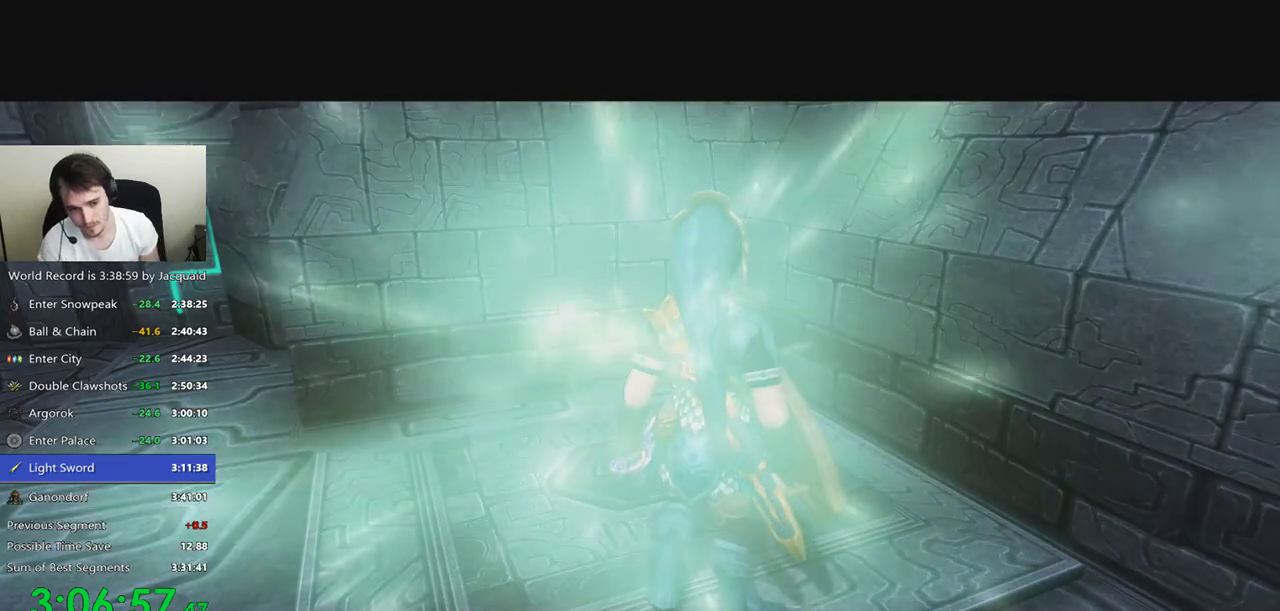
{"dt_ms": 500, "buttons": [], "left_stick": "center", "right_stick": "center", "events": []}
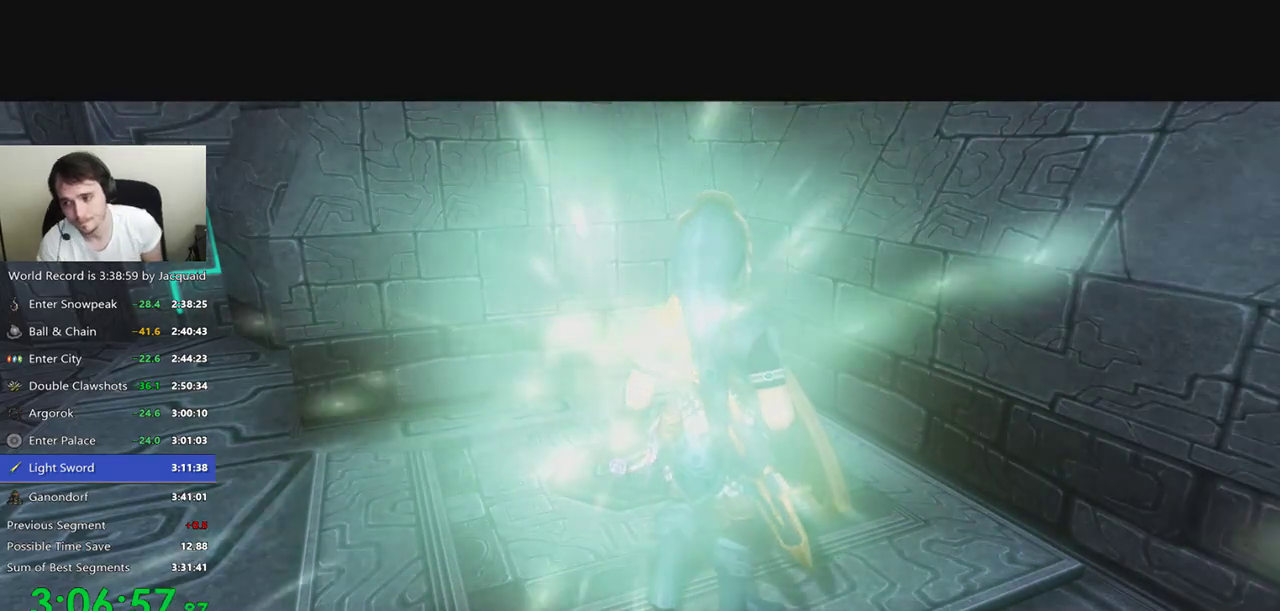
{"dt_ms": 500, "buttons": [], "left_stick": "center", "right_stick": "center", "events": []}
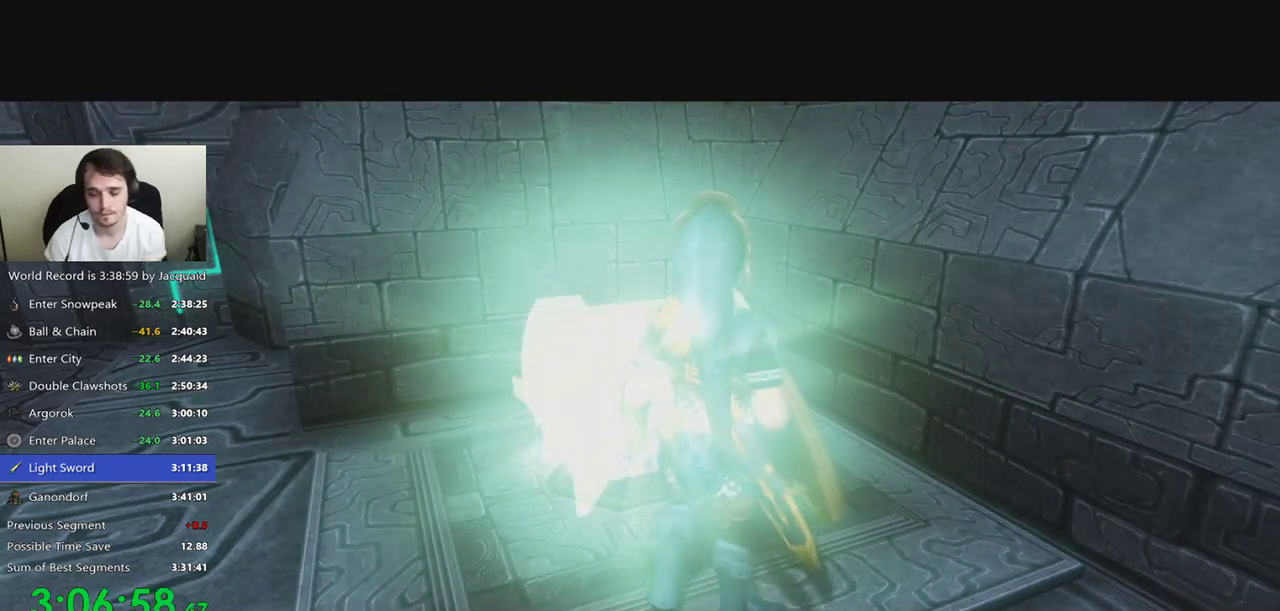
{"dt_ms": 500, "buttons": ["R2"], "left_stick": "center", "right_stick": "center", "events": [[267, "B", "down"], [267, "R2", "down"], [333, "B", "up"], [333, "R2", "up"], [400, "B", "down"], [433, "R2", "down"], [467, "B", "up"]]}
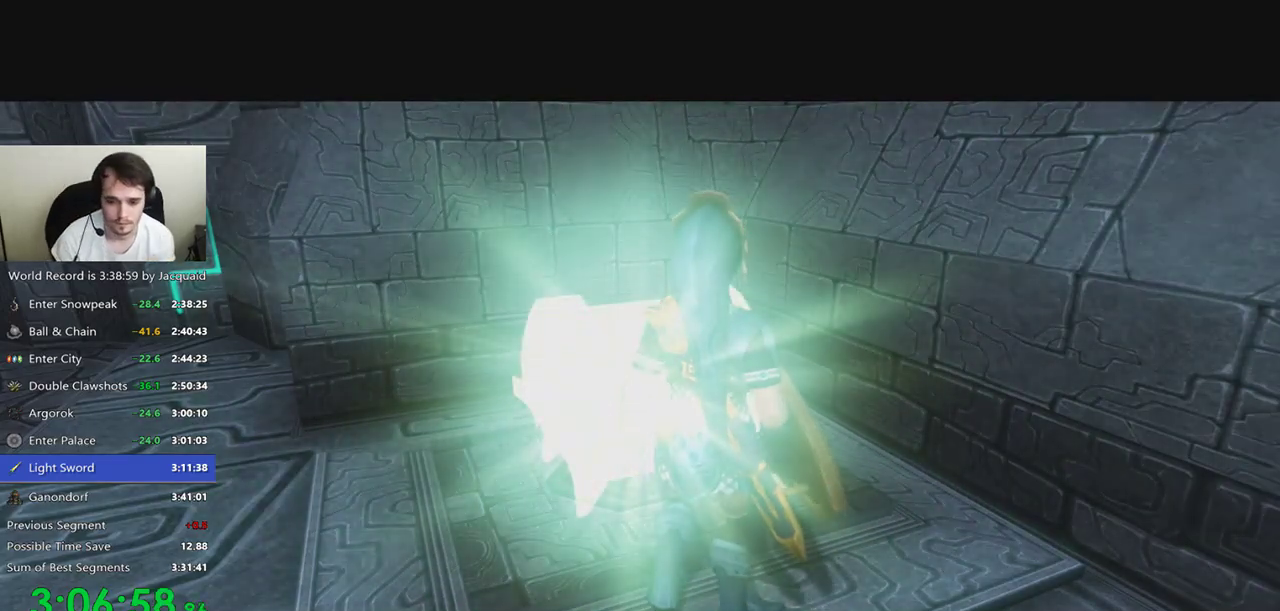
{"dt_ms": 500, "buttons": [], "left_stick": "center", "right_stick": "center", "events": [[67, "B", "down"], [100, "R2", "up"], [200, "R2", "down"], [233, "B", "up"], [333, "B", "down"], [433, "B", "up"], [433, "R2", "up"]]}
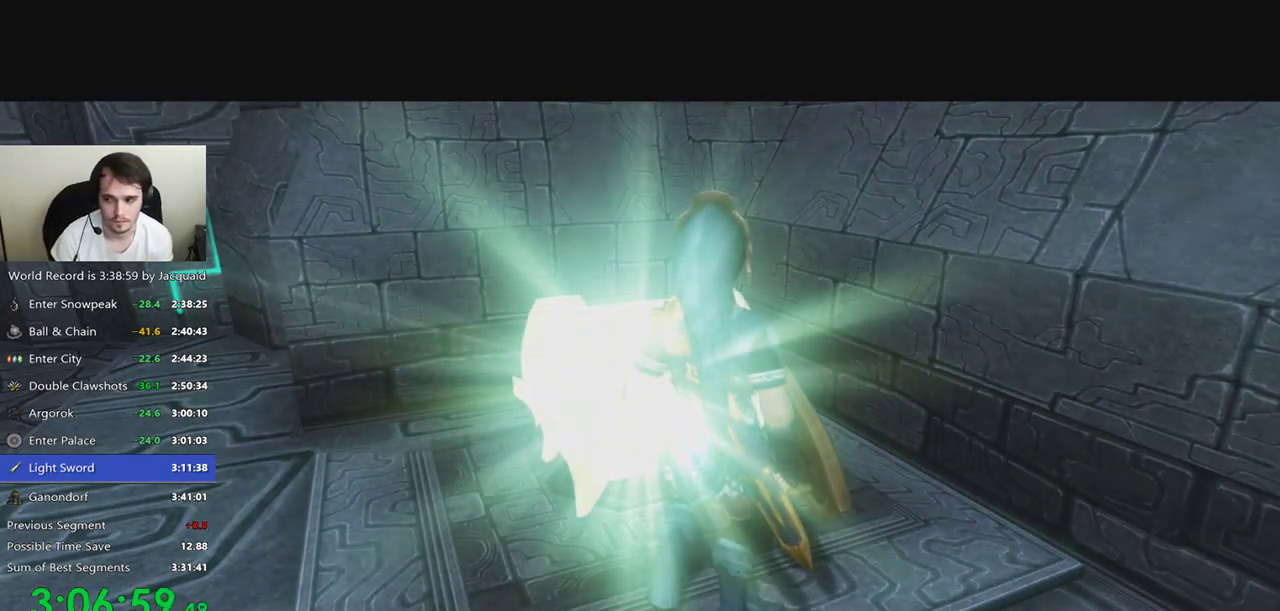
{"dt_ms": 500, "buttons": [], "left_stick": "center", "right_stick": "center", "events": [[100, "B", "down"], [100, "R2", "down"], [167, "B", "up"], [167, "R2", "up"], [233, "B", "down"], [233, "R2", "down"], [300, "R2", "up"], [333, "B", "up"]]}
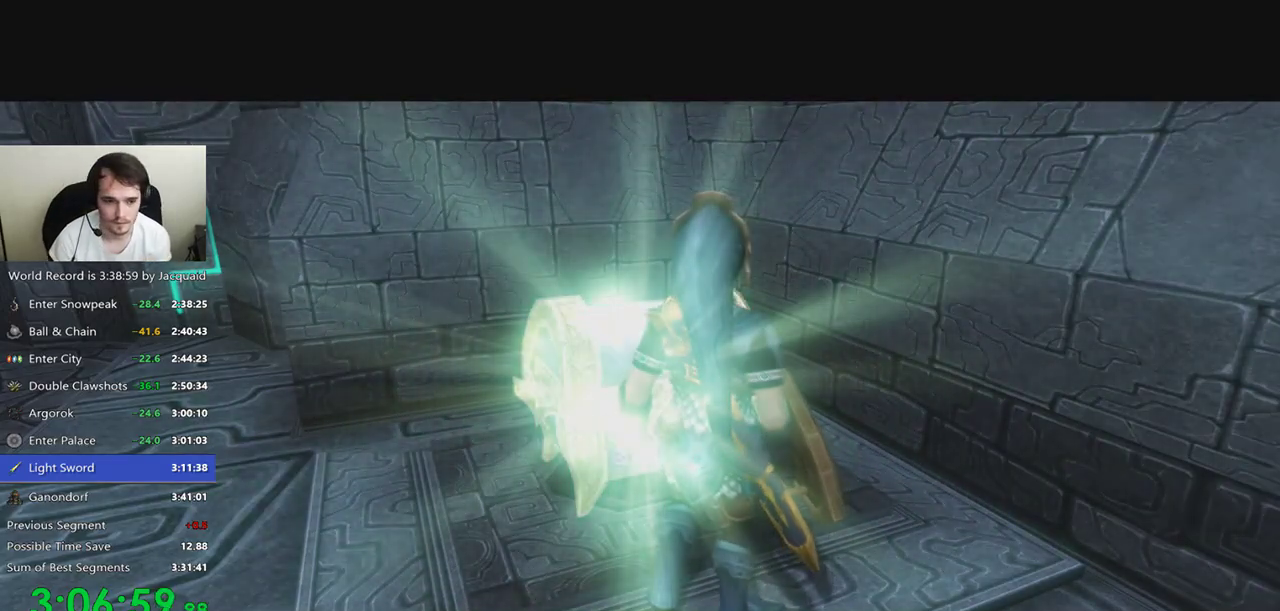
{"dt_ms": 500, "buttons": ["B", "R2"], "left_stick": "center", "right_stick": "center", "events": [[333, "B", "down"], [400, "B", "up"], [467, "B", "down"], [467, "R2", "down"]]}
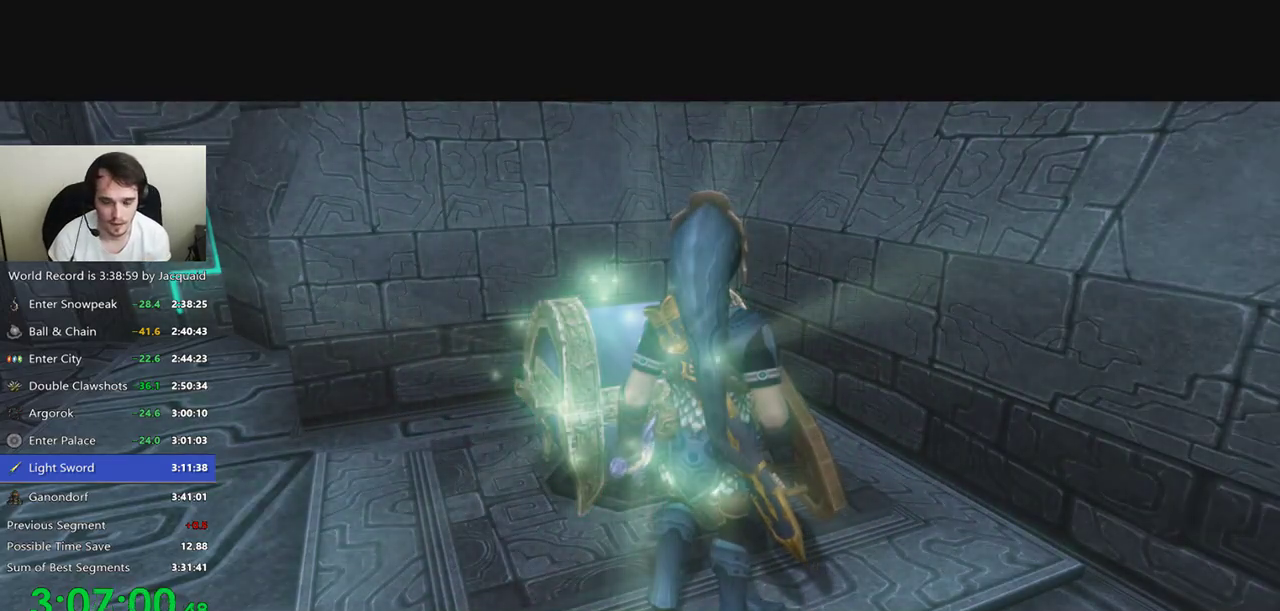
{"dt_ms": 500, "buttons": ["B", "R2"], "left_stick": "center", "right_stick": "center", "events": [[33, "B", "up"], [33, "R2", "up"], [233, "B", "down"], [233, "R2", "down"], [433, "B", "up"], [433, "R2", "up"], [500, "B", "down"], [500, "R2", "down"]]}
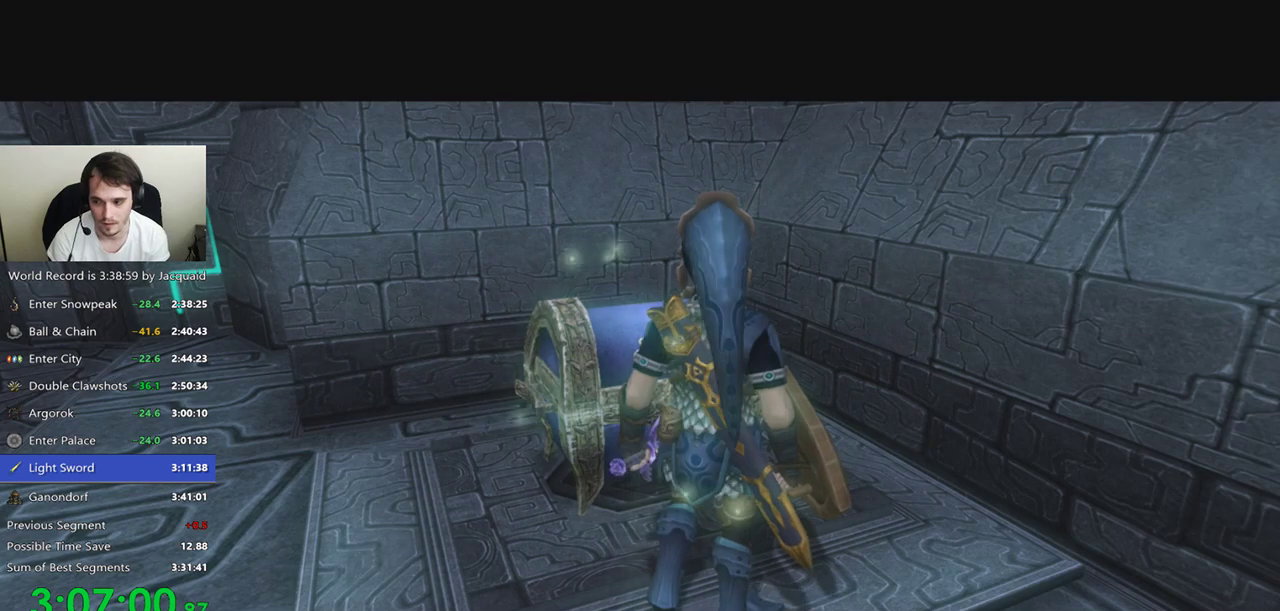
{"dt_ms": 500, "buttons": ["B", "R2"], "left_stick": "center", "right_stick": "center", "events": [[67, "B", "up"], [67, "R2", "up"], [133, "R2", "down"], [300, "B", "down"], [367, "B", "up"], [367, "R2", "up"], [433, "B", "down"], [433, "R2", "down"]]}
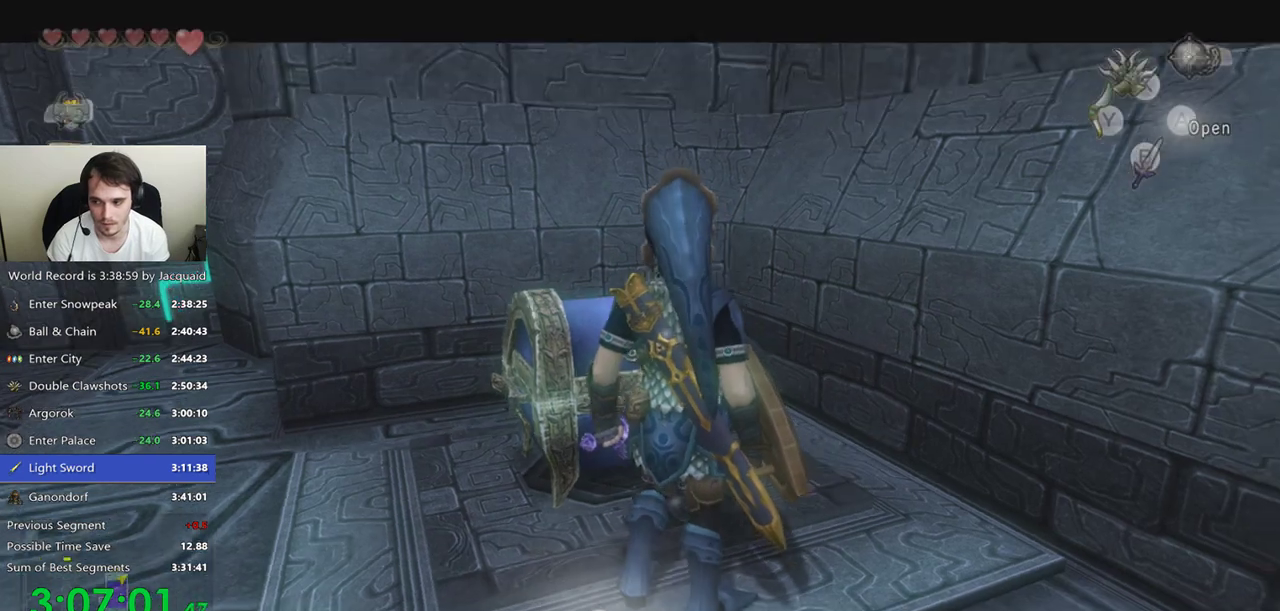
{"dt_ms": 500, "buttons": [], "left_stick": "center", "right_stick": "center", "events": [[33, "B", "up"], [33, "R2", "up"], [133, "left_stick", "up-left"], [200, "left_stick", "center"], [400, "B", "down"], [467, "B", "up"]]}
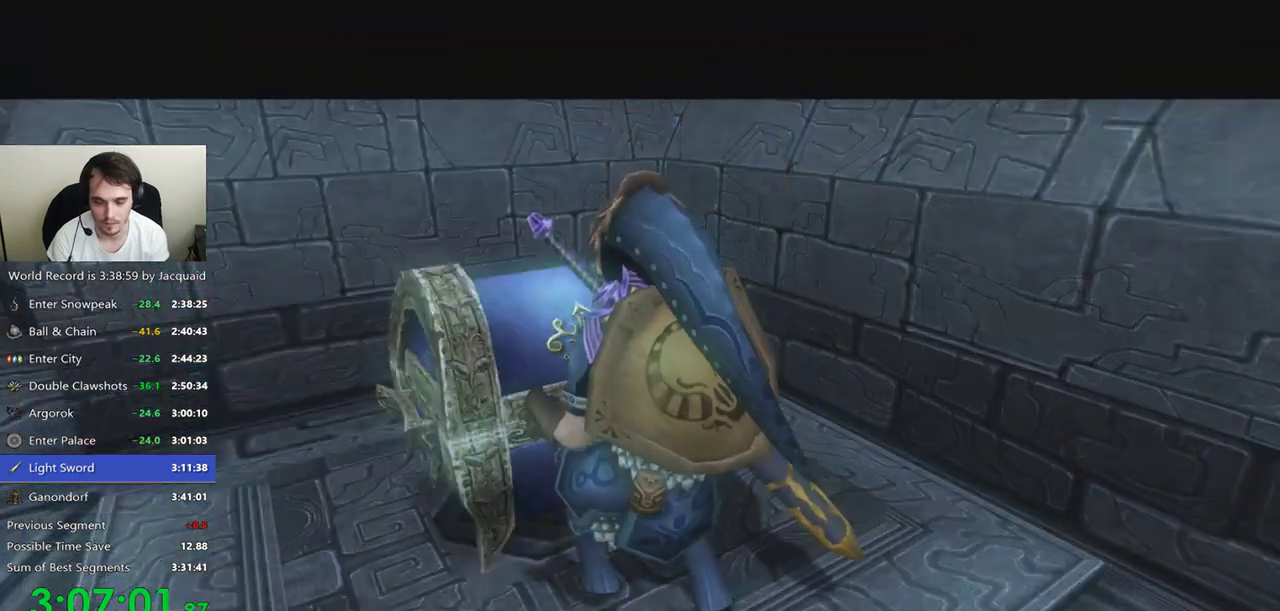
{"dt_ms": 500, "buttons": [], "left_stick": "center", "right_stick": "center", "events": [[200, "R2", "down"], [267, "R2", "up"]]}
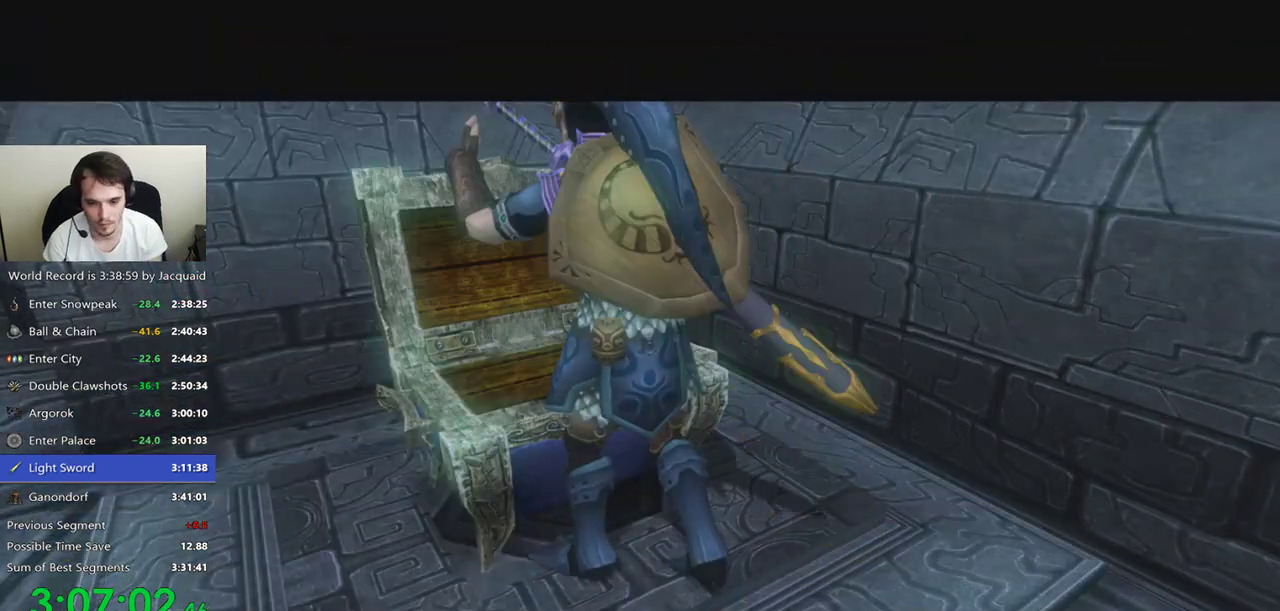
{"dt_ms": 500, "buttons": [], "left_stick": "center", "right_stick": "center", "events": []}
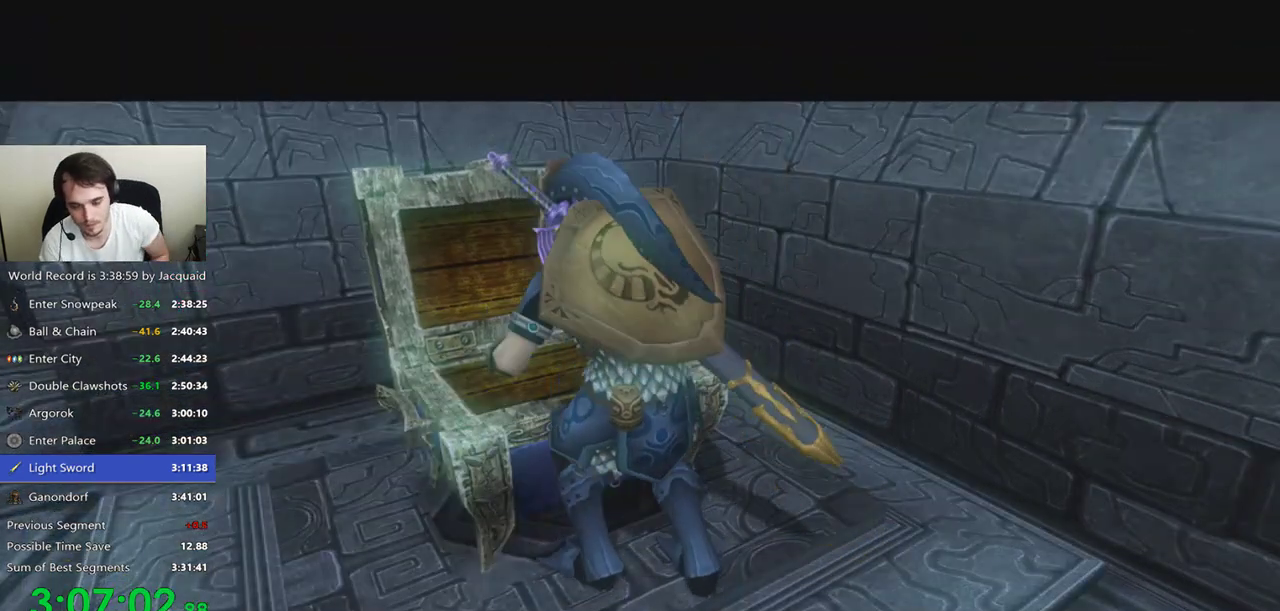
{"dt_ms": 500, "buttons": [], "left_stick": "center", "right_stick": "center", "events": []}
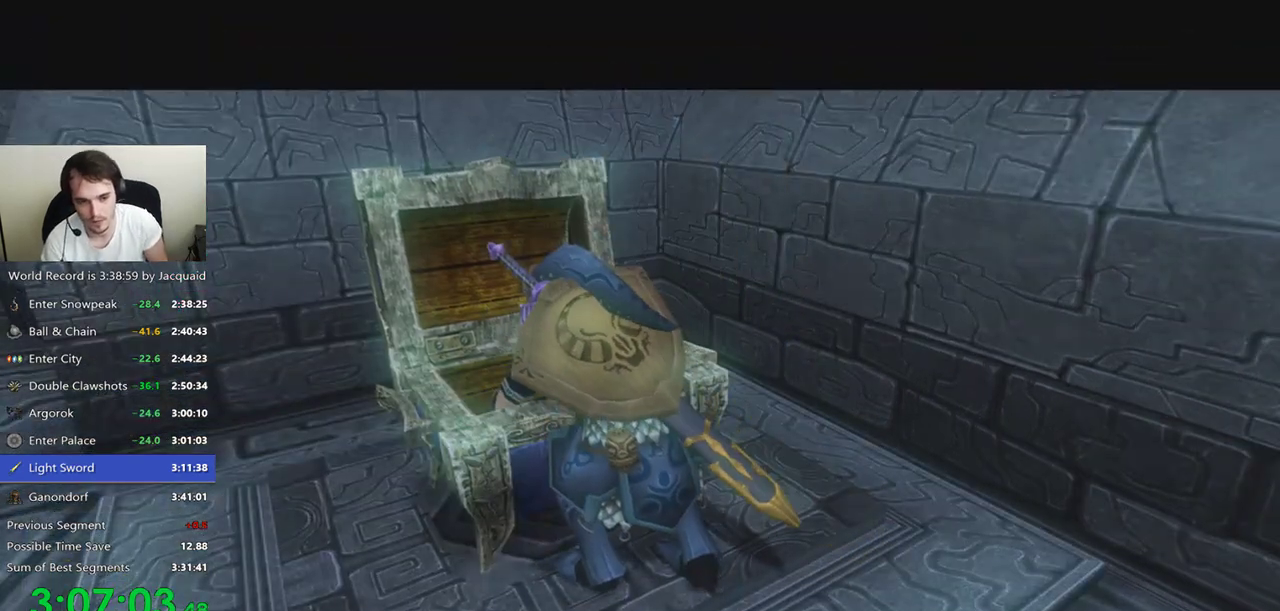
{"dt_ms": 500, "buttons": [], "left_stick": "center", "right_stick": "center", "events": []}
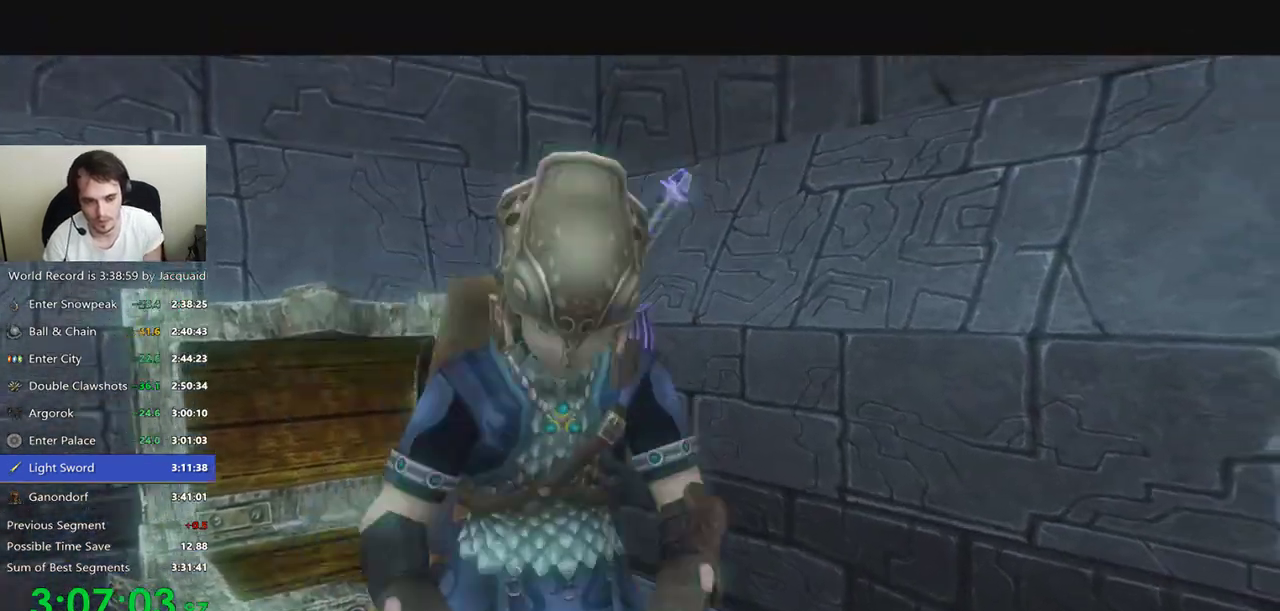
{"dt_ms": 500, "buttons": [], "left_stick": "center", "right_stick": "center", "events": []}
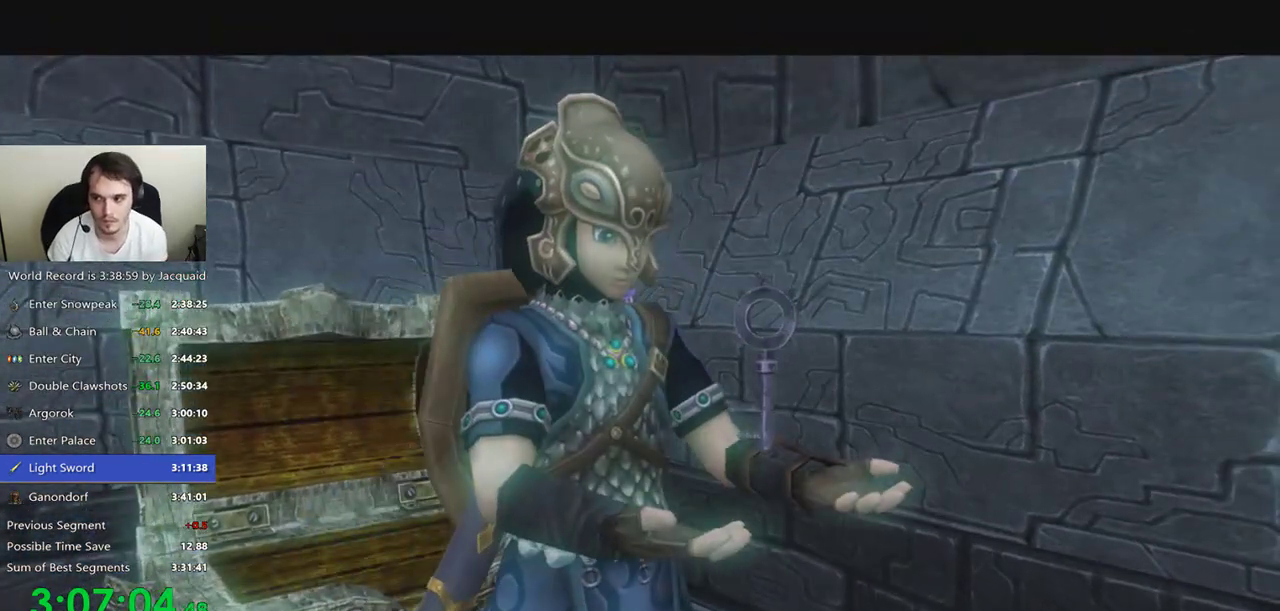
{"dt_ms": 500, "buttons": [], "left_stick": "left", "right_stick": "center", "events": [[133, "left_stick", "up"], [200, "R2", "down"], [233, "B", "down"], [333, "B", "up"], [333, "R2", "up"], [433, "left_stick", "left"]]}
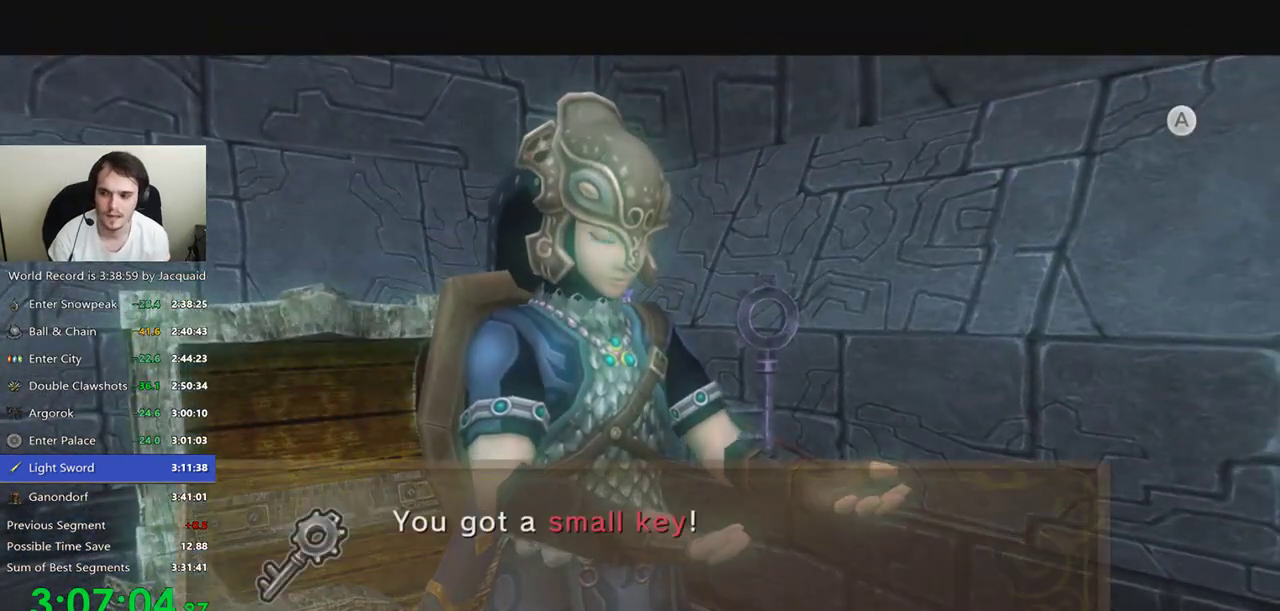
{"dt_ms": 500, "buttons": [], "left_stick": "left", "right_stick": "center", "events": [[67, "B", "down"], [167, "B", "up"]]}
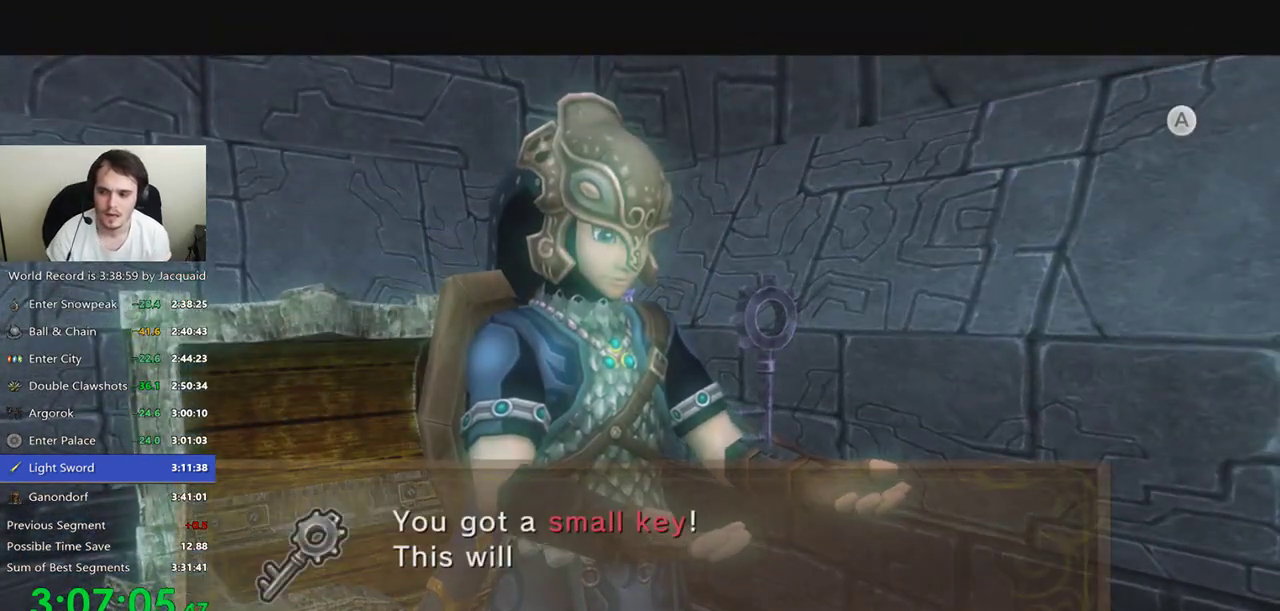
{"dt_ms": 500, "buttons": ["R2"], "left_stick": "left", "right_stick": "center", "events": [[200, "B", "down"], [333, "B", "up"], [467, "R2", "down"]]}